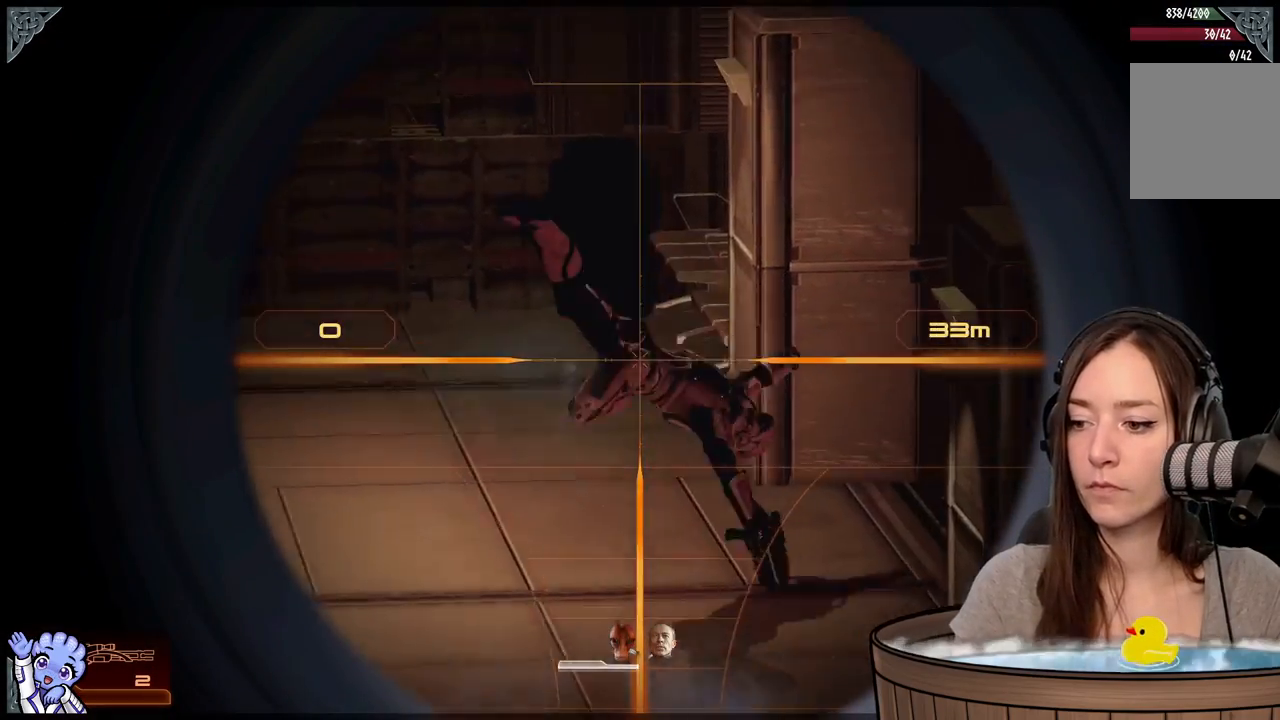
Gameplay with a controller (Xbox layout); each line is a JSON object with the inputs held at the frame after it. "events" lists button and stick changes between this image and that frame as [ms after this image, input, new state], when the widget could be followed in between. Not read: SHARE.
{"buttons": [], "left_stick": "center", "right_stick": "center", "events": [[233, "right_stick", "up-left"], [283, "right_stick", "center"]]}
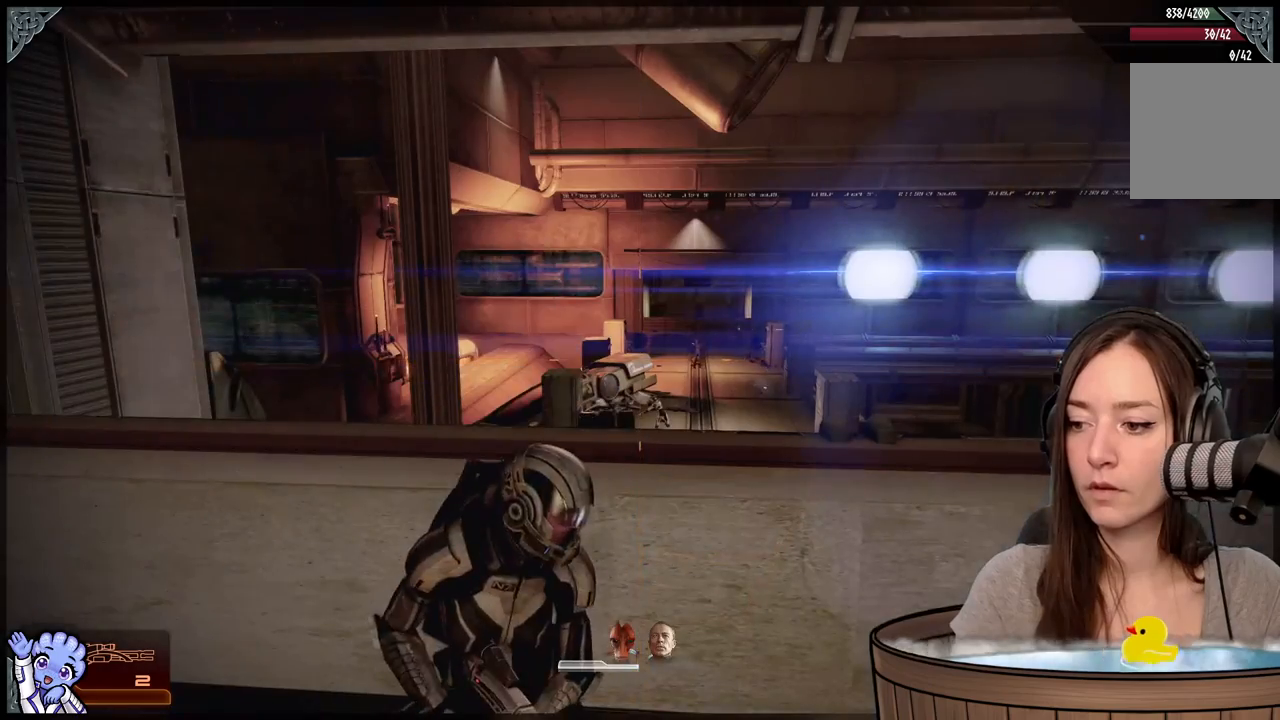
{"buttons": ["L2"], "left_stick": "center", "right_stick": "center", "events": [[67, "L2", "down"]]}
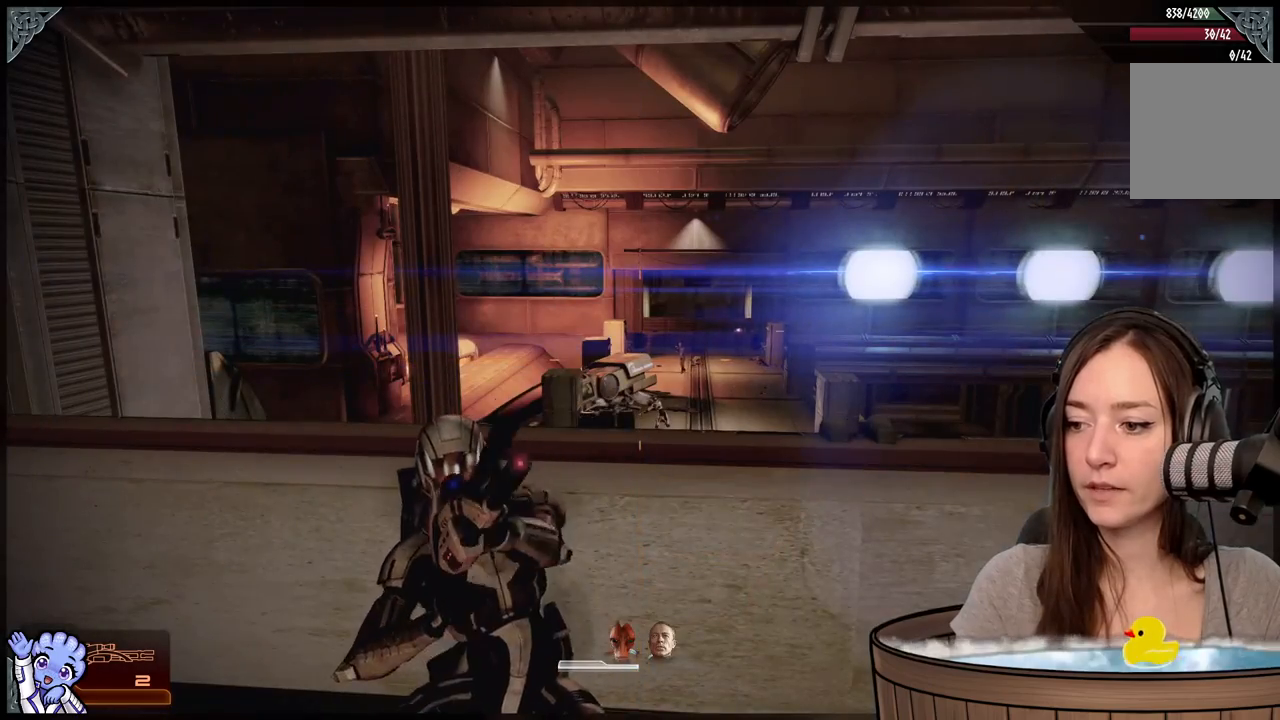
{"buttons": ["L2"], "left_stick": "center", "right_stick": "up-left", "events": [[400, "right_stick", "up-left"]]}
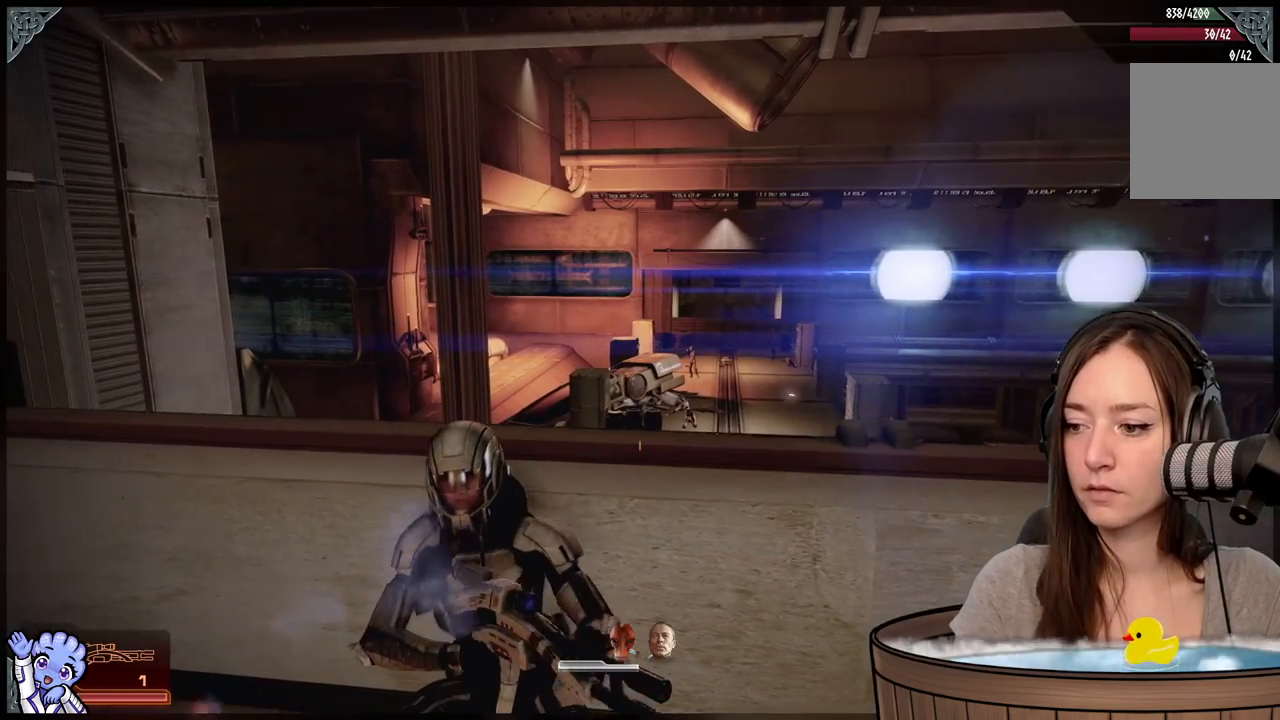
{"buttons": ["L2"], "left_stick": "center", "right_stick": "center", "events": [[167, "right_stick", "center"]]}
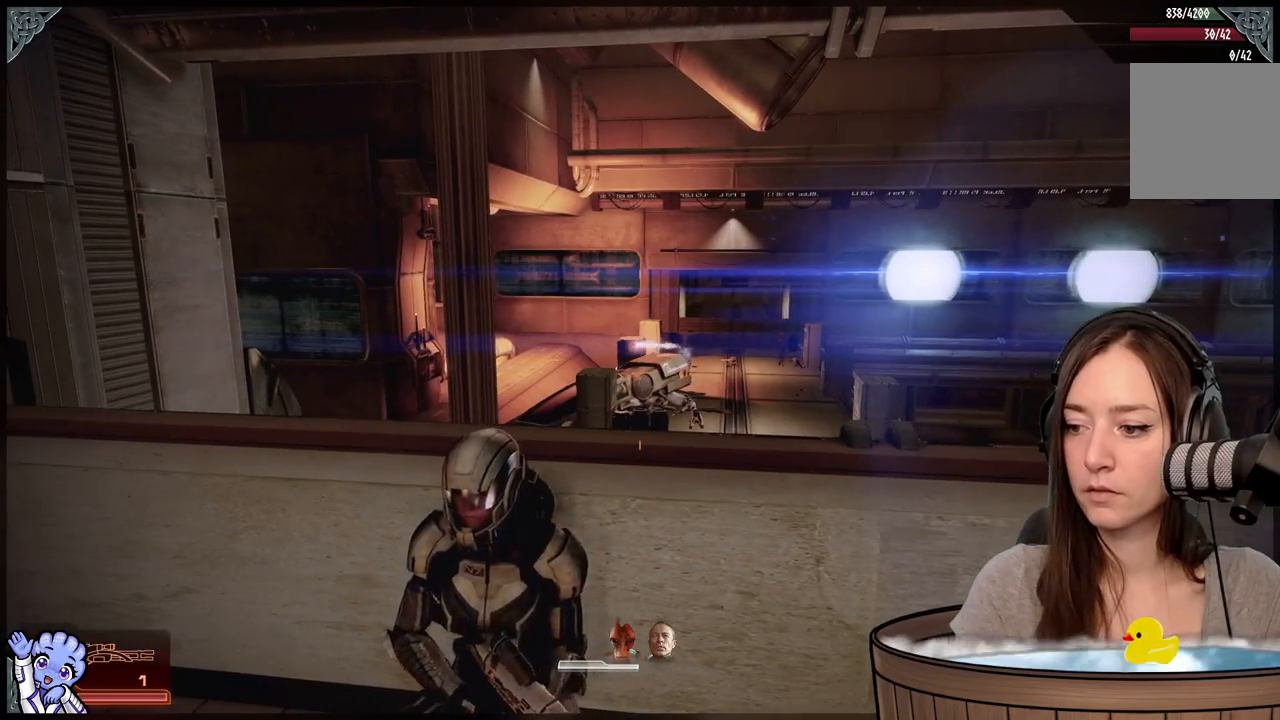
{"buttons": ["L2"], "left_stick": "center", "right_stick": "down", "events": [[500, "right_stick", "down"]]}
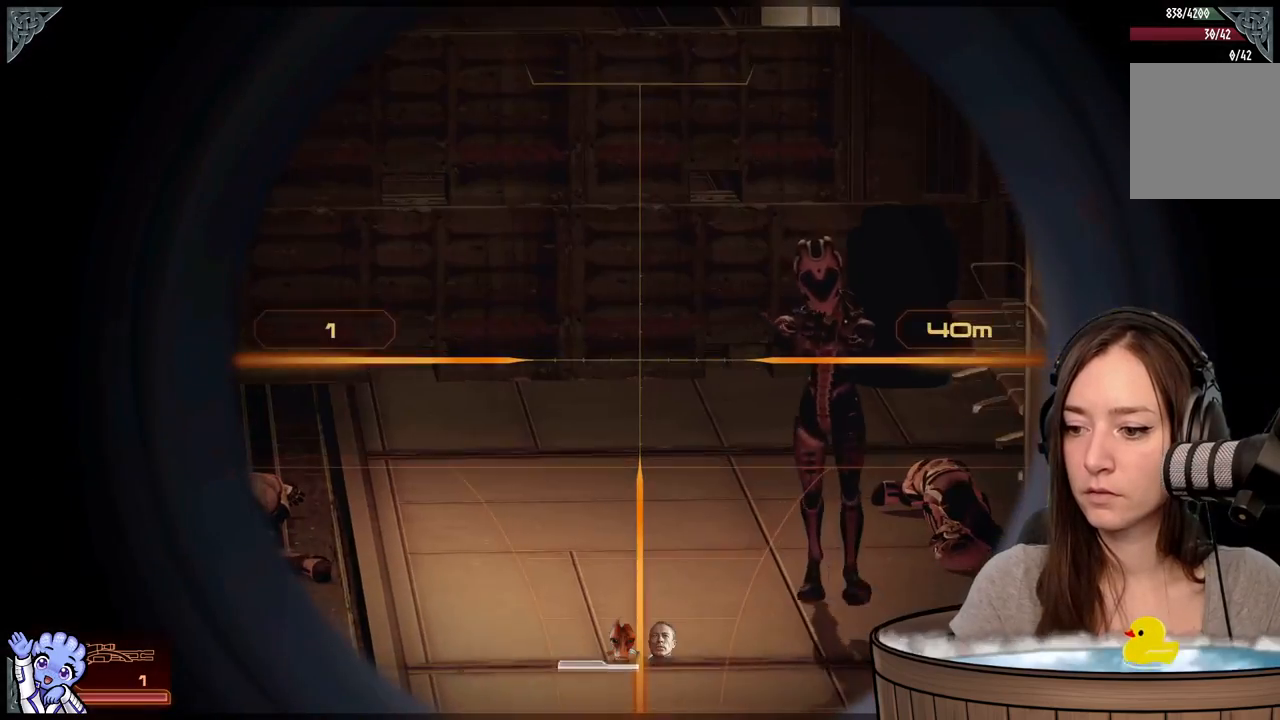
{"buttons": ["L2"], "left_stick": "center", "right_stick": "right", "events": [[100, "right_stick", "center"], [200, "right_stick", "right"]]}
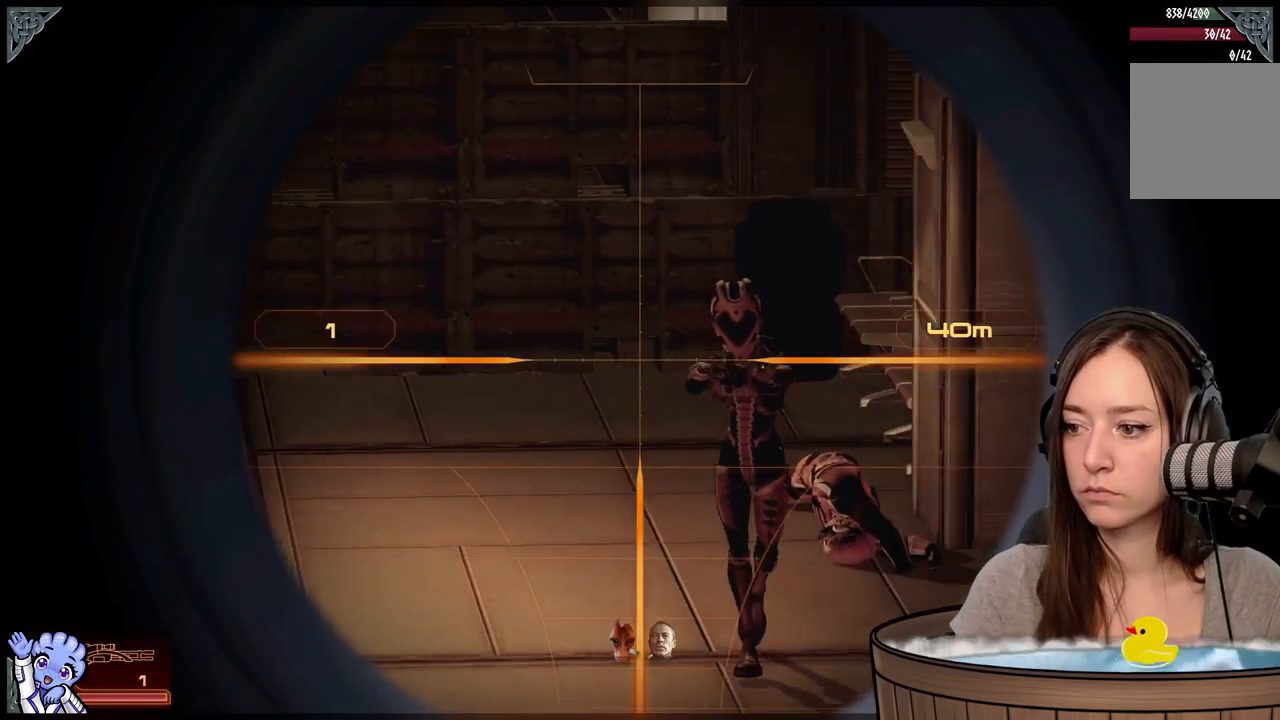
{"buttons": ["L2"], "left_stick": "center", "right_stick": "right", "events": []}
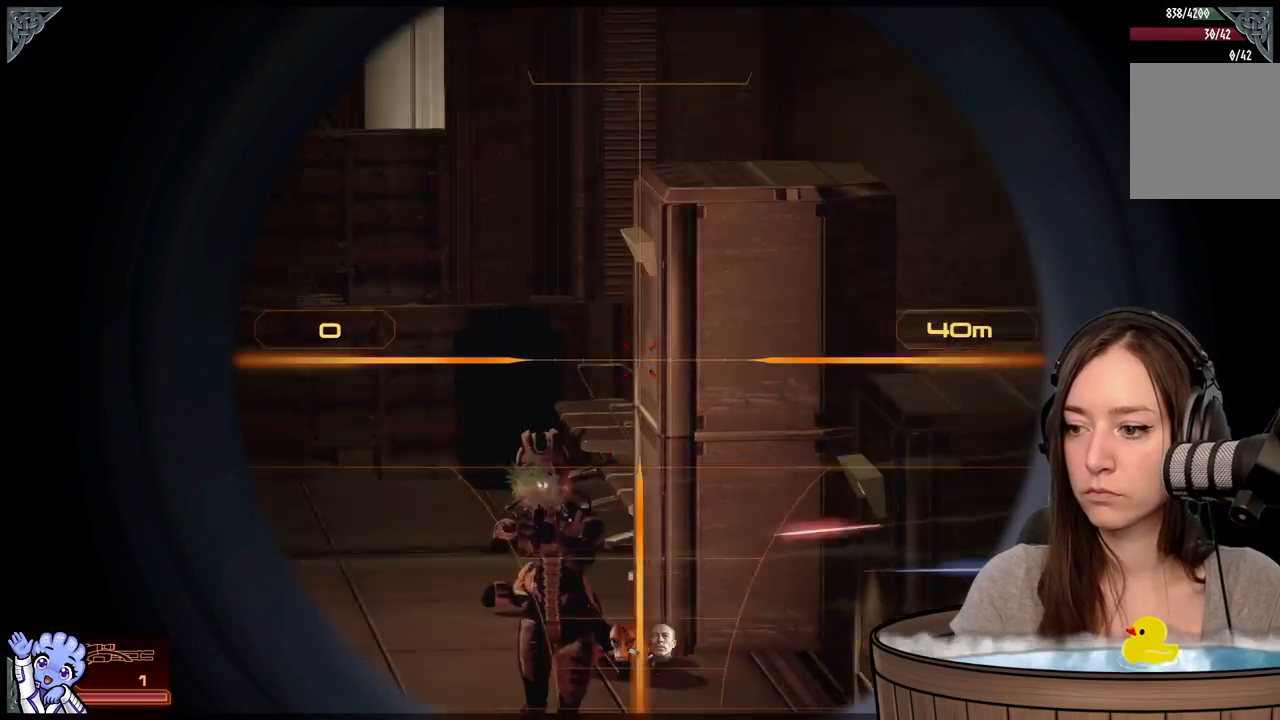
{"buttons": ["L2"], "left_stick": "center", "right_stick": "center", "events": [[50, "R2", "down"], [150, "R2", "up"], [150, "right_stick", "center"]]}
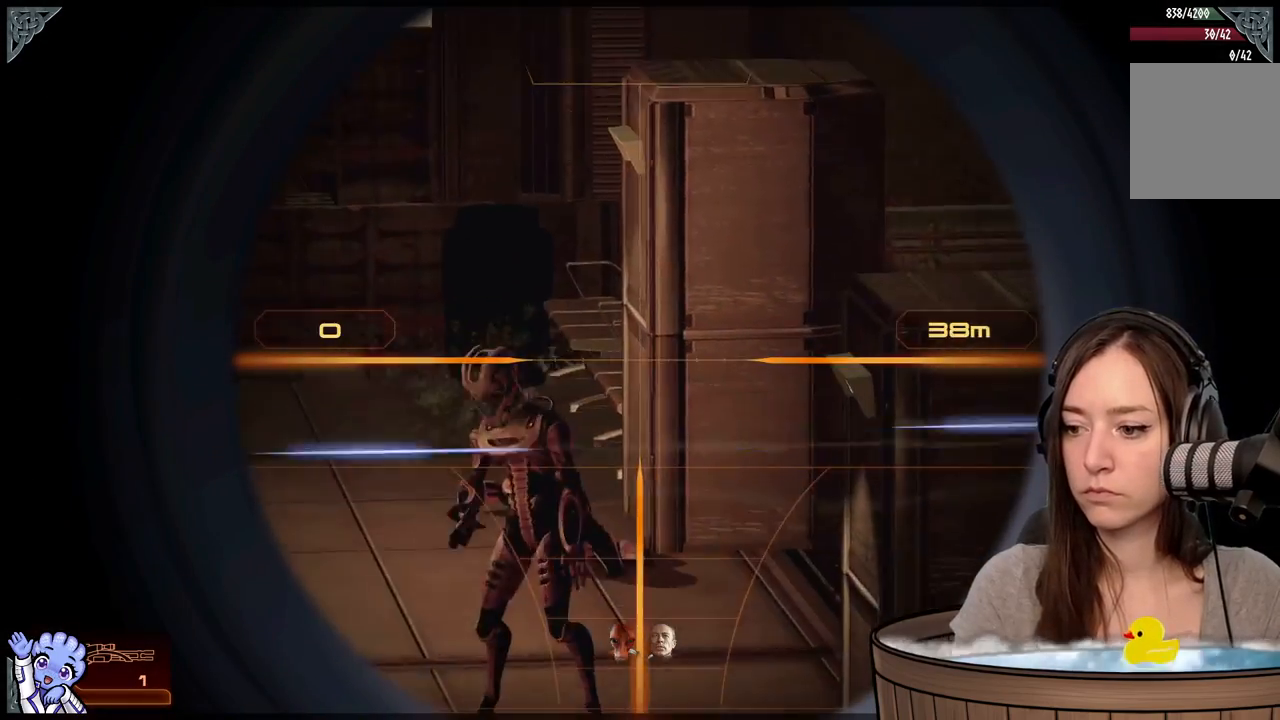
{"buttons": [], "left_stick": "center", "right_stick": "center", "events": [[117, "right_stick", "down-left"], [217, "L2", "up"], [217, "right_stick", "left"], [417, "right_stick", "center"]]}
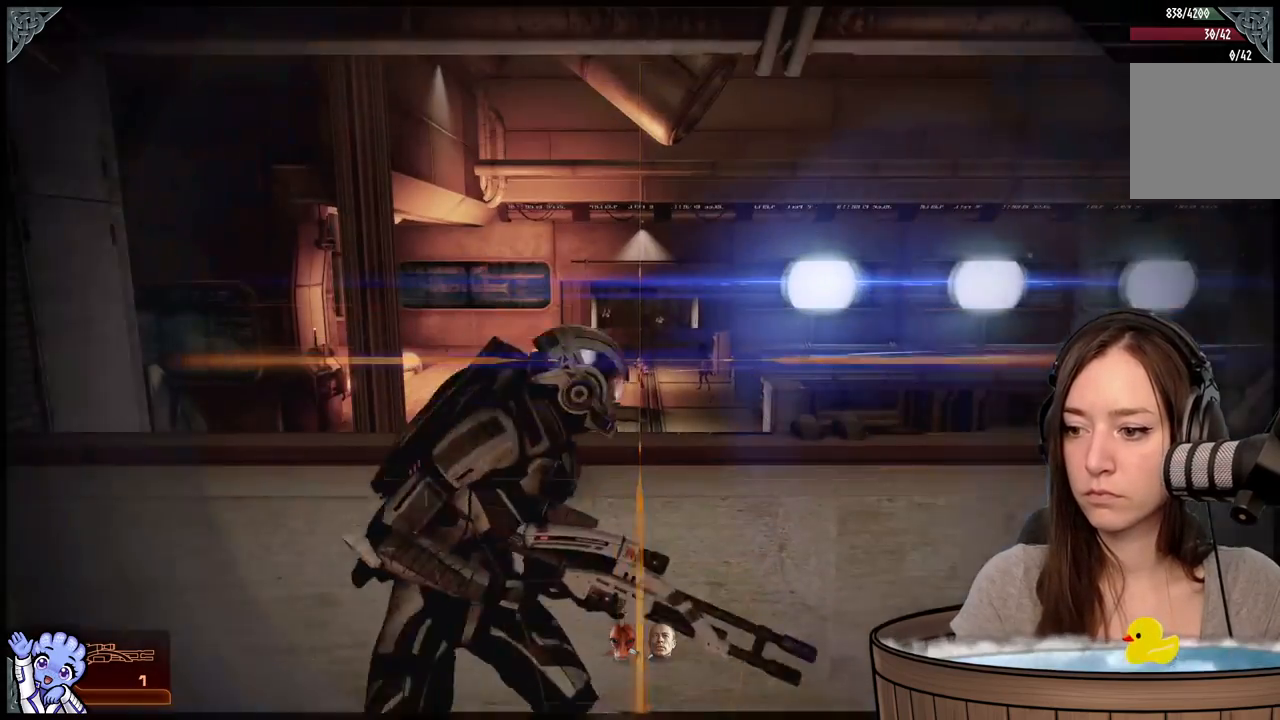
{"buttons": [], "left_stick": "center", "right_stick": "down", "events": [[50, "right_stick", "down-left"], [217, "right_stick", "center"], [367, "right_stick", "down"]]}
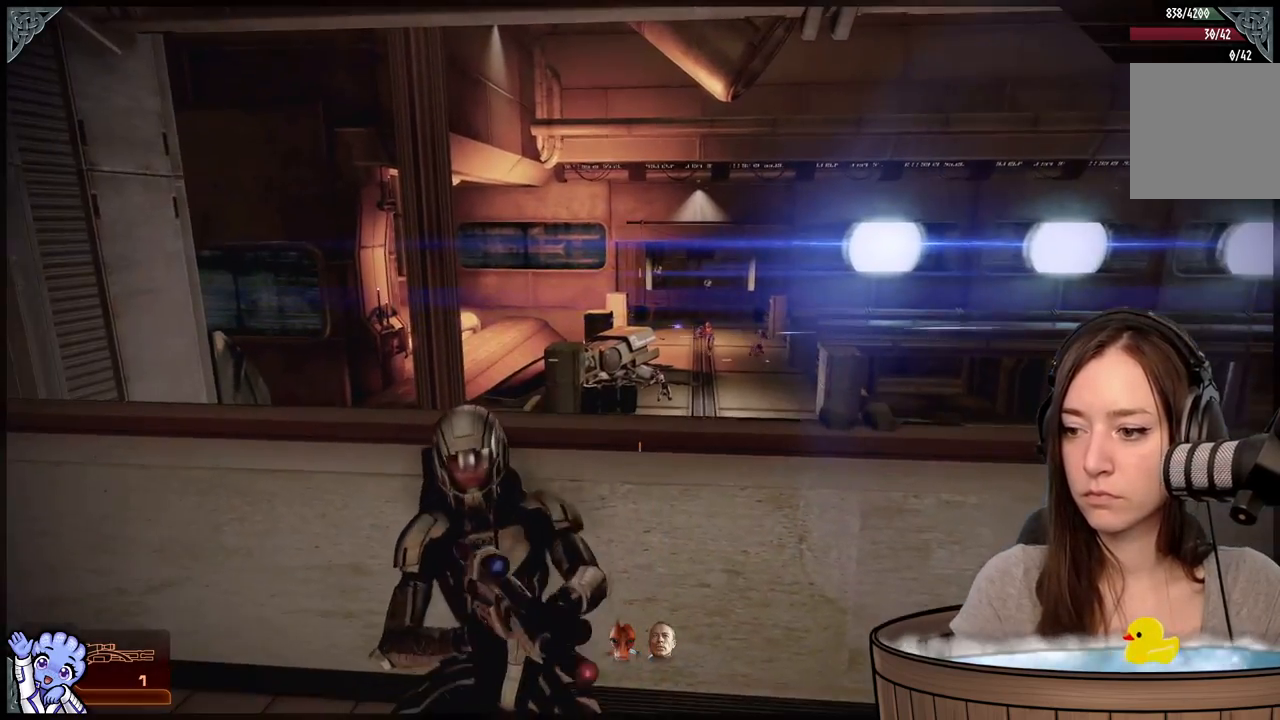
{"buttons": ["L2"], "left_stick": "center", "right_stick": "center", "events": [[17, "right_stick", "center"], [117, "right_stick", "right"], [317, "L2", "down"], [367, "right_stick", "center"]]}
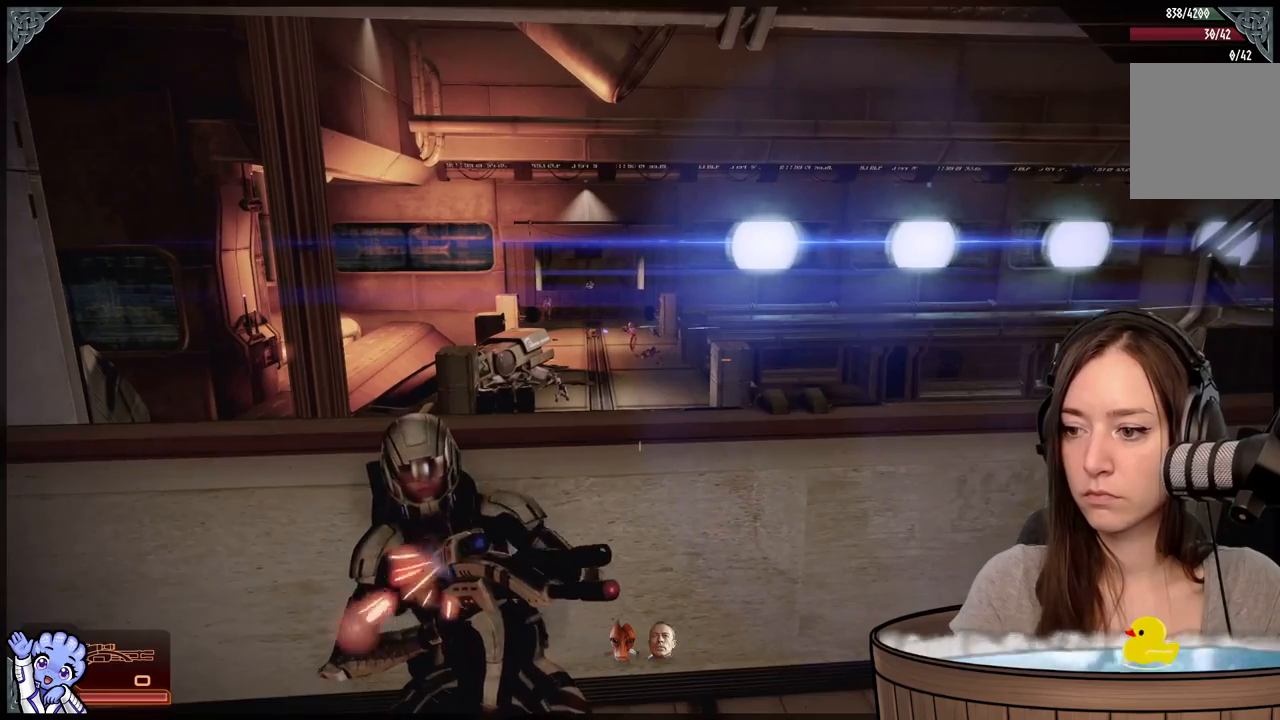
{"buttons": ["L2"], "left_stick": "center", "right_stick": "center", "events": [[200, "right_stick", "right"], [383, "right_stick", "center"]]}
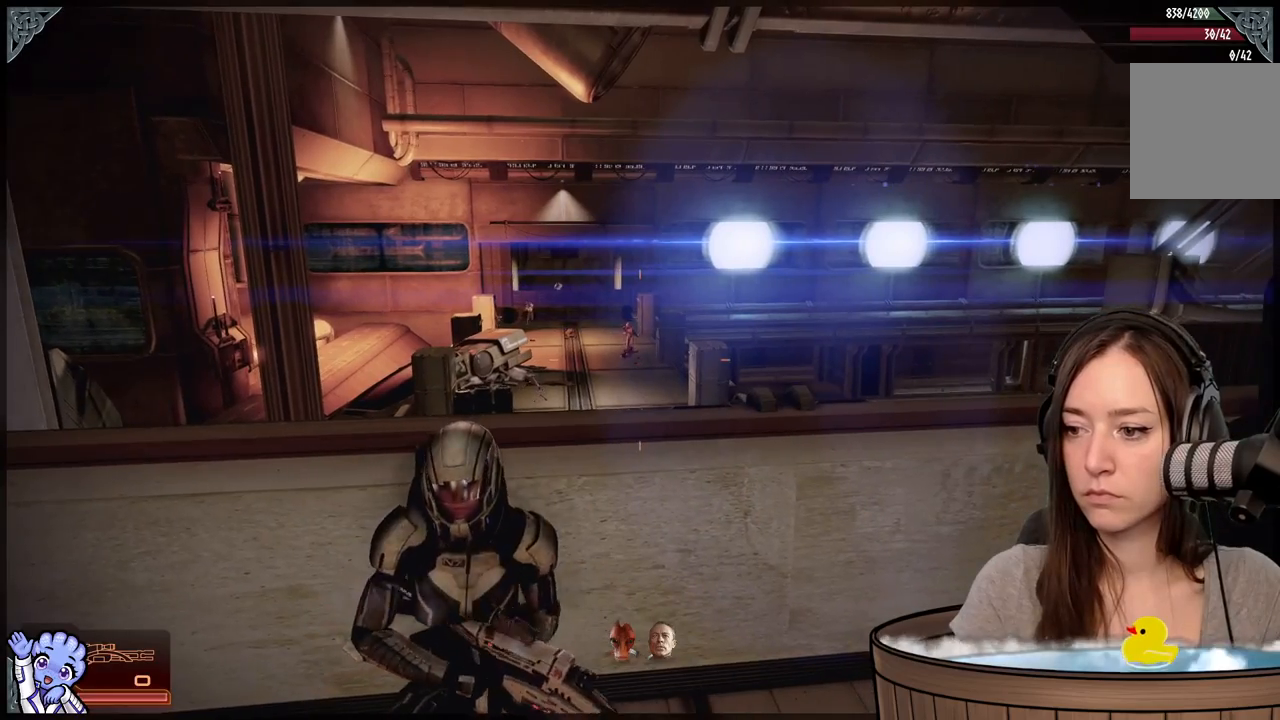
{"buttons": ["L2"], "left_stick": "center", "right_stick": "center", "events": []}
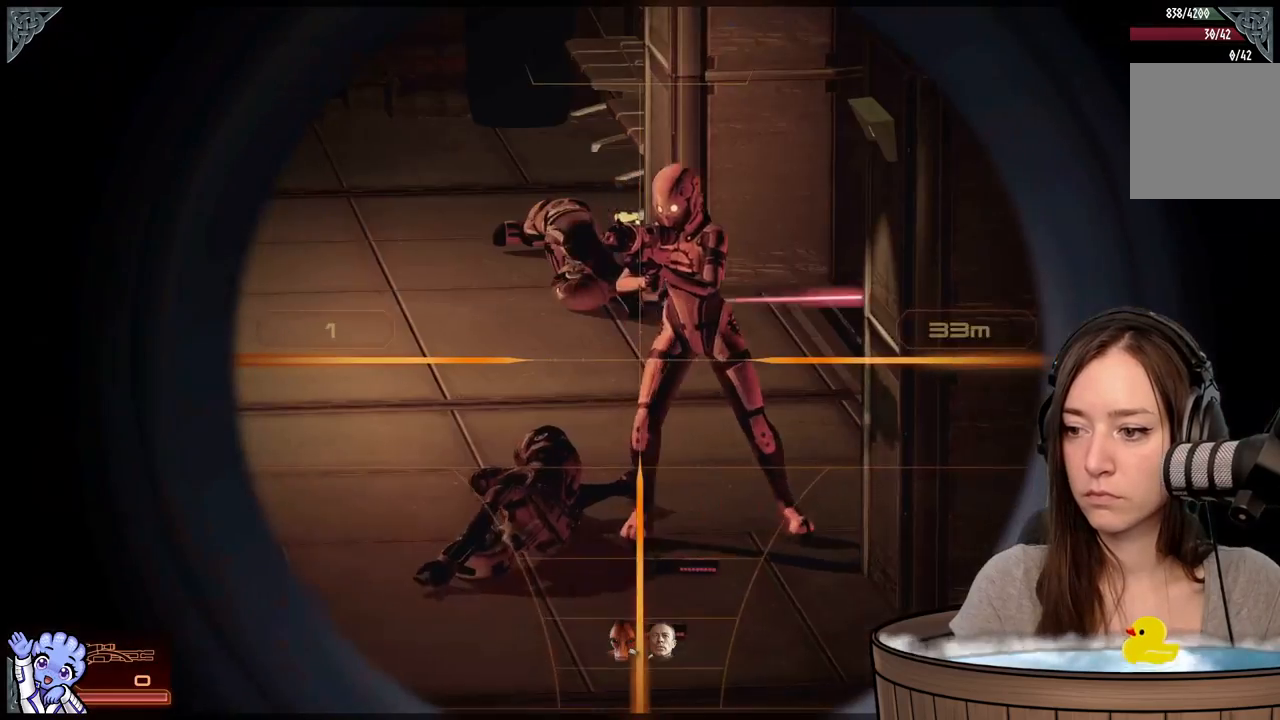
{"buttons": ["L2"], "left_stick": "center", "right_stick": "up-right", "events": [[133, "right_stick", "up-right"]]}
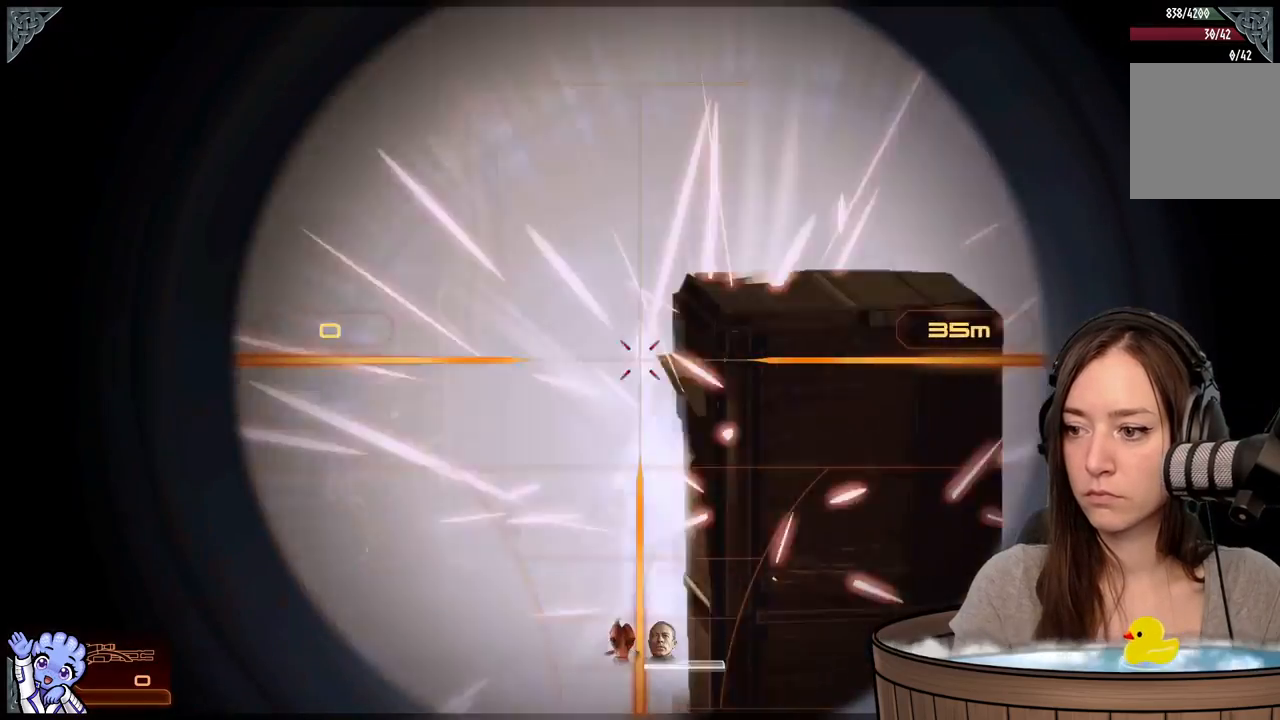
{"buttons": [], "left_stick": "center", "right_stick": "down-left", "events": [[33, "R2", "down"], [83, "right_stick", "center"], [133, "R2", "up"], [350, "L2", "up"], [450, "right_stick", "down-left"]]}
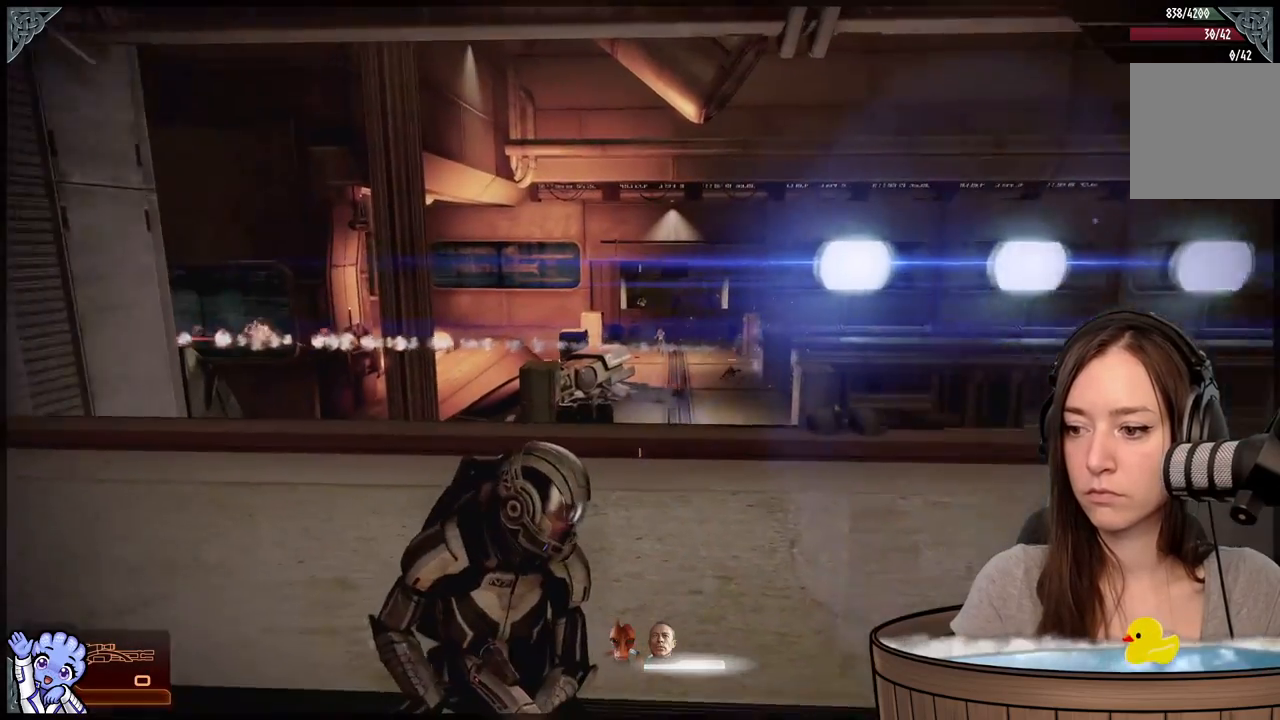
{"buttons": [], "left_stick": "center", "right_stick": "right", "events": [[17, "right_stick", "left"], [150, "right_stick", "center"], [350, "right_stick", "right"]]}
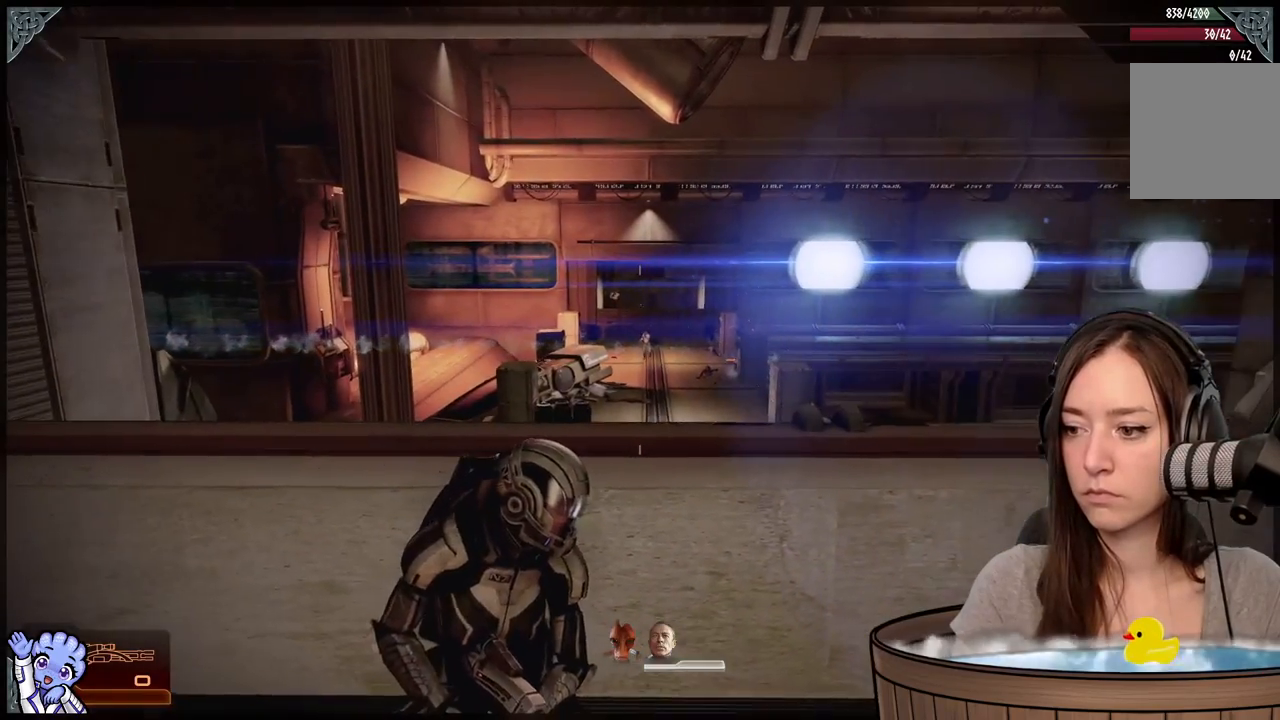
{"buttons": ["L2"], "left_stick": "center", "right_stick": "right", "events": [[100, "right_stick", "center"], [200, "L2", "down"], [300, "right_stick", "right"]]}
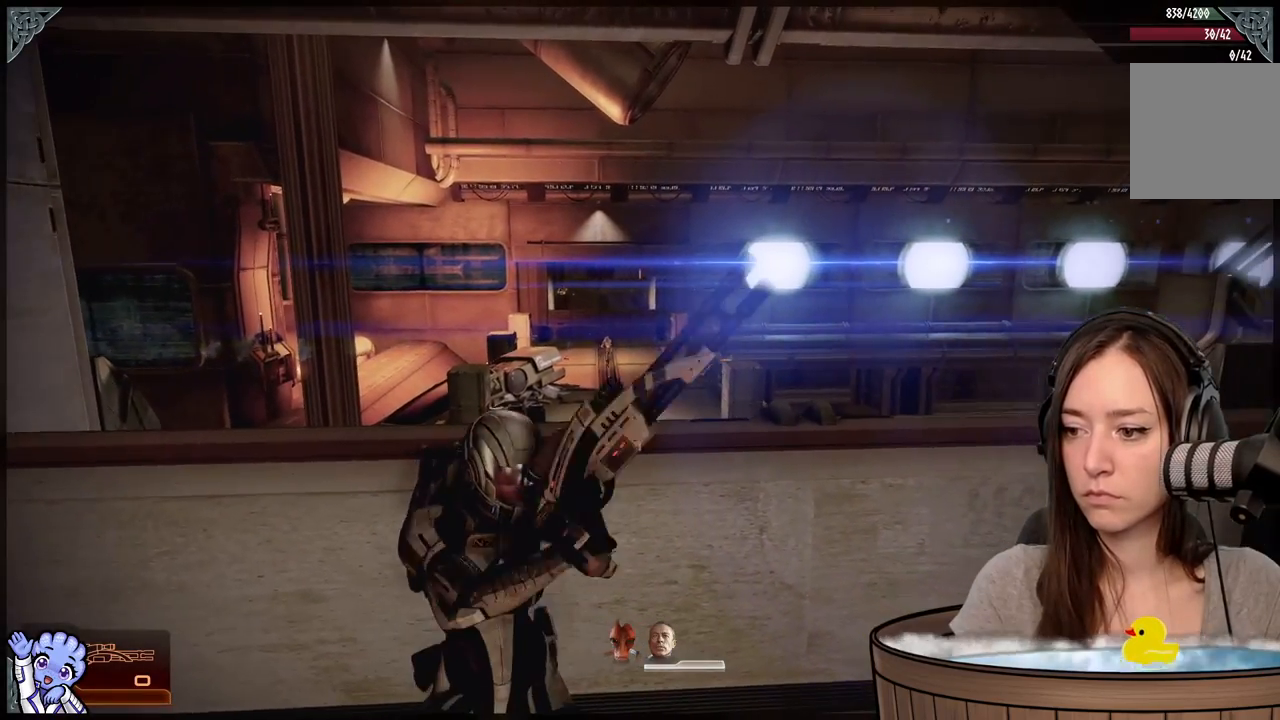
{"buttons": ["L2"], "left_stick": "center", "right_stick": "center", "events": [[100, "right_stick", "center"]]}
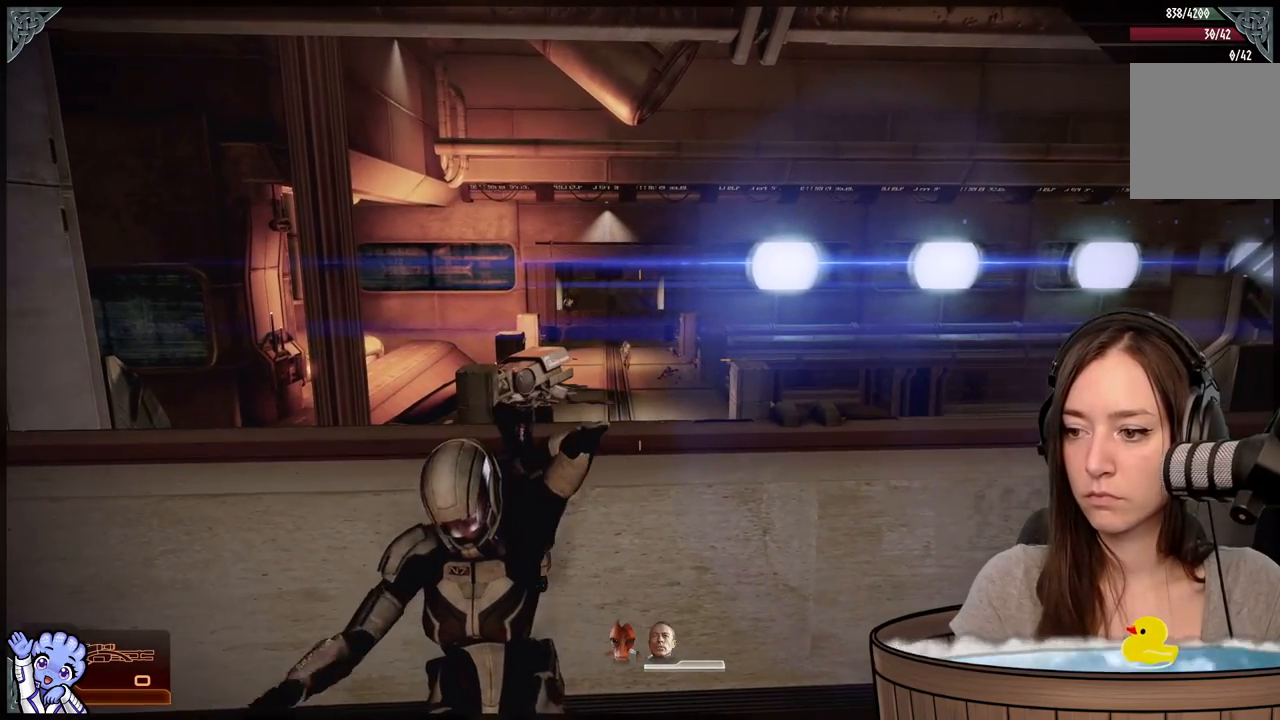
{"buttons": ["L2"], "left_stick": "center", "right_stick": "center", "events": []}
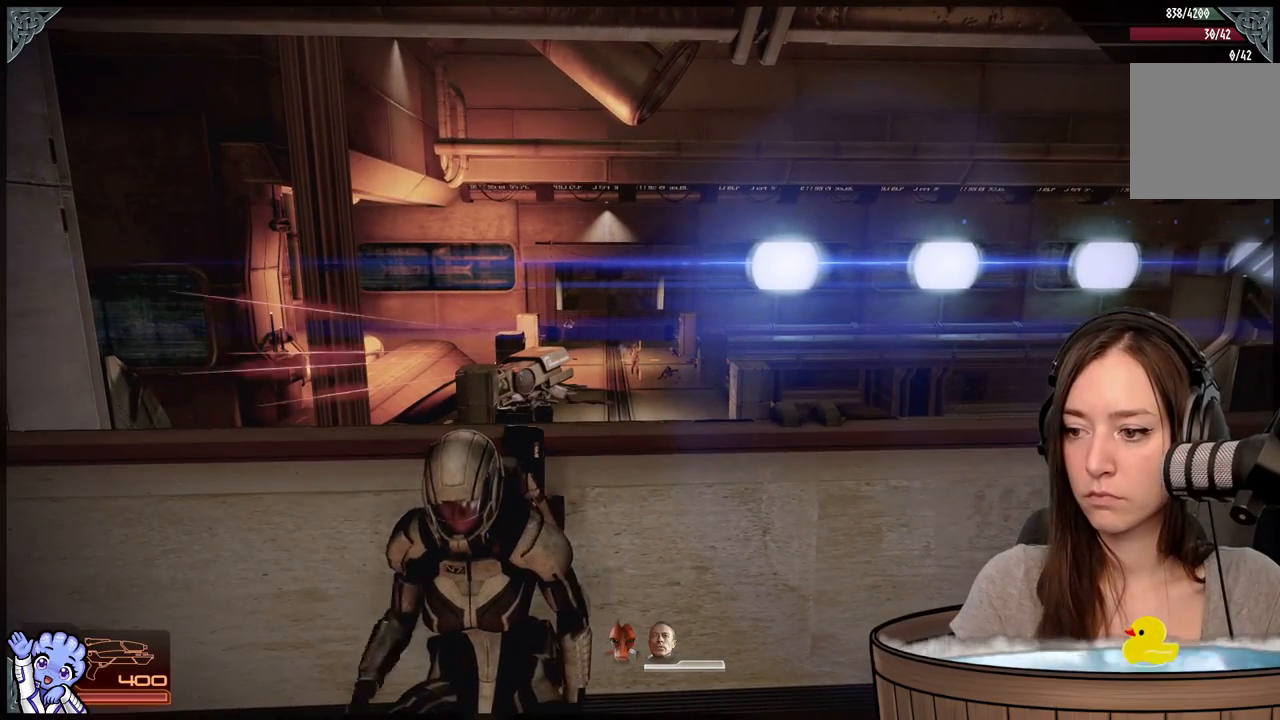
{"buttons": ["L2"], "left_stick": "center", "right_stick": "center", "events": []}
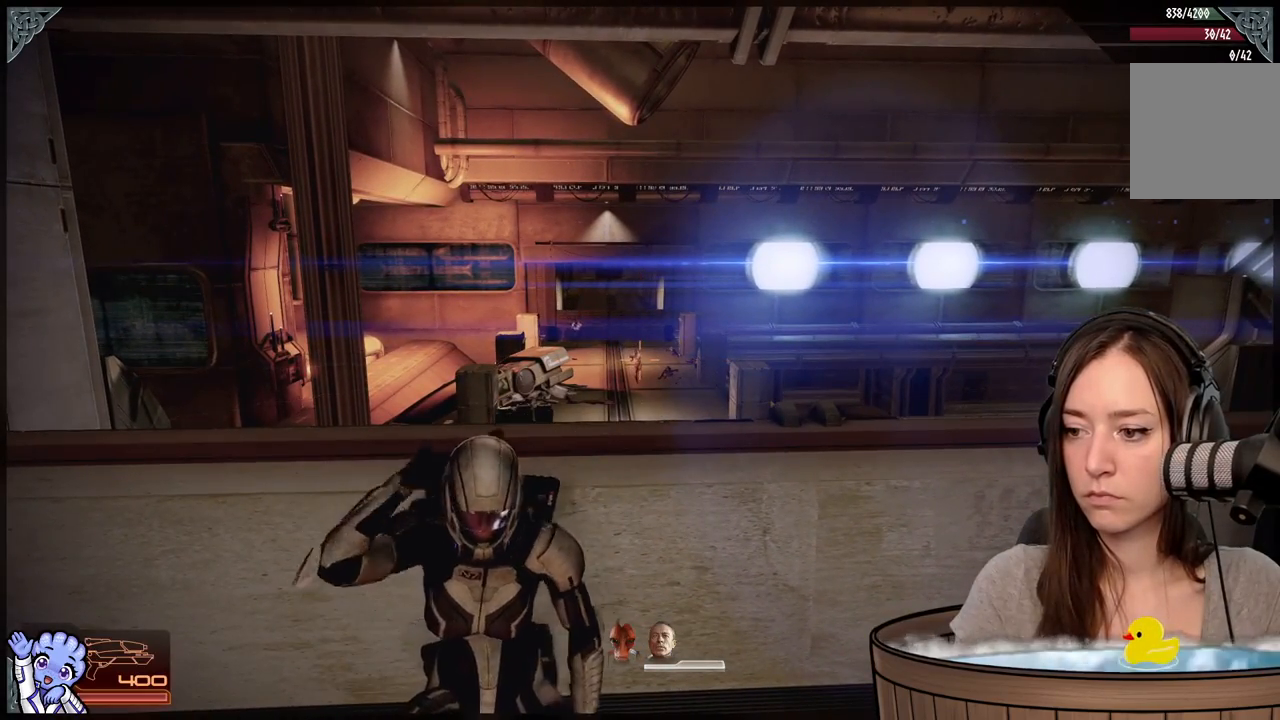
{"buttons": ["L2", "R2"], "left_stick": "center", "right_stick": "center", "events": [[500, "R2", "down"]]}
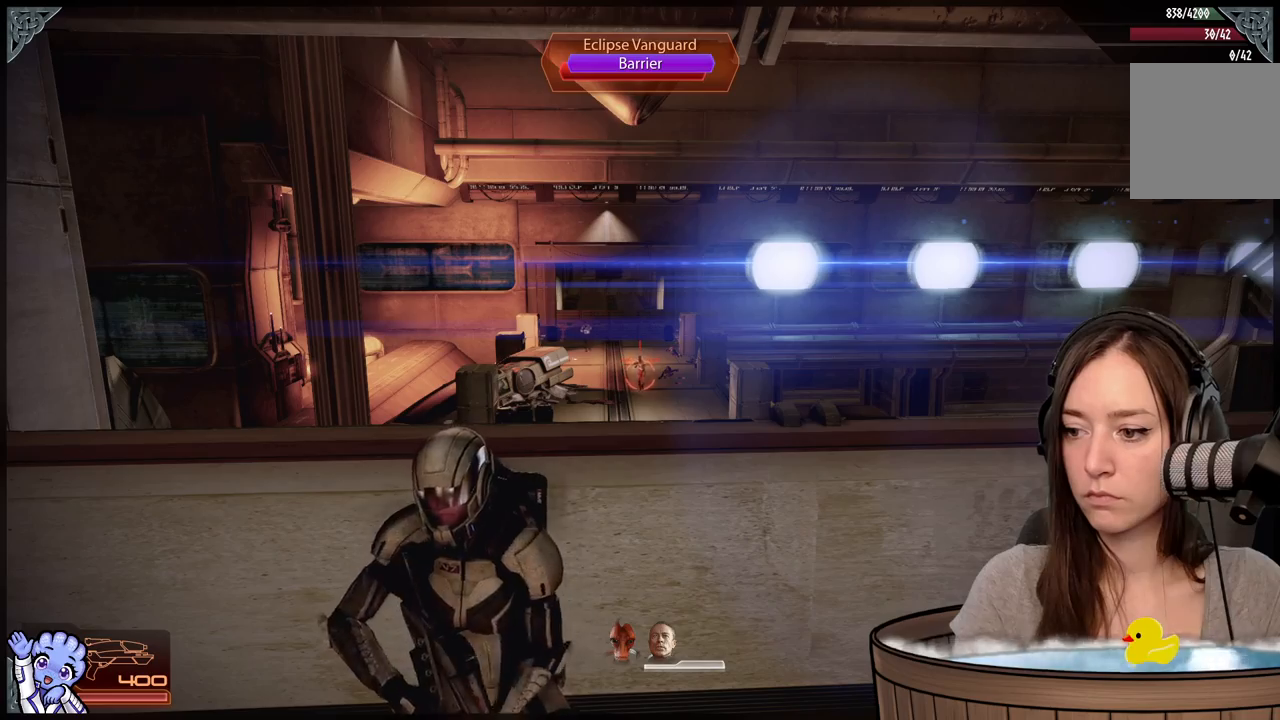
{"buttons": ["L2", "R2"], "left_stick": "center", "right_stick": "down", "events": [[317, "right_stick", "down"]]}
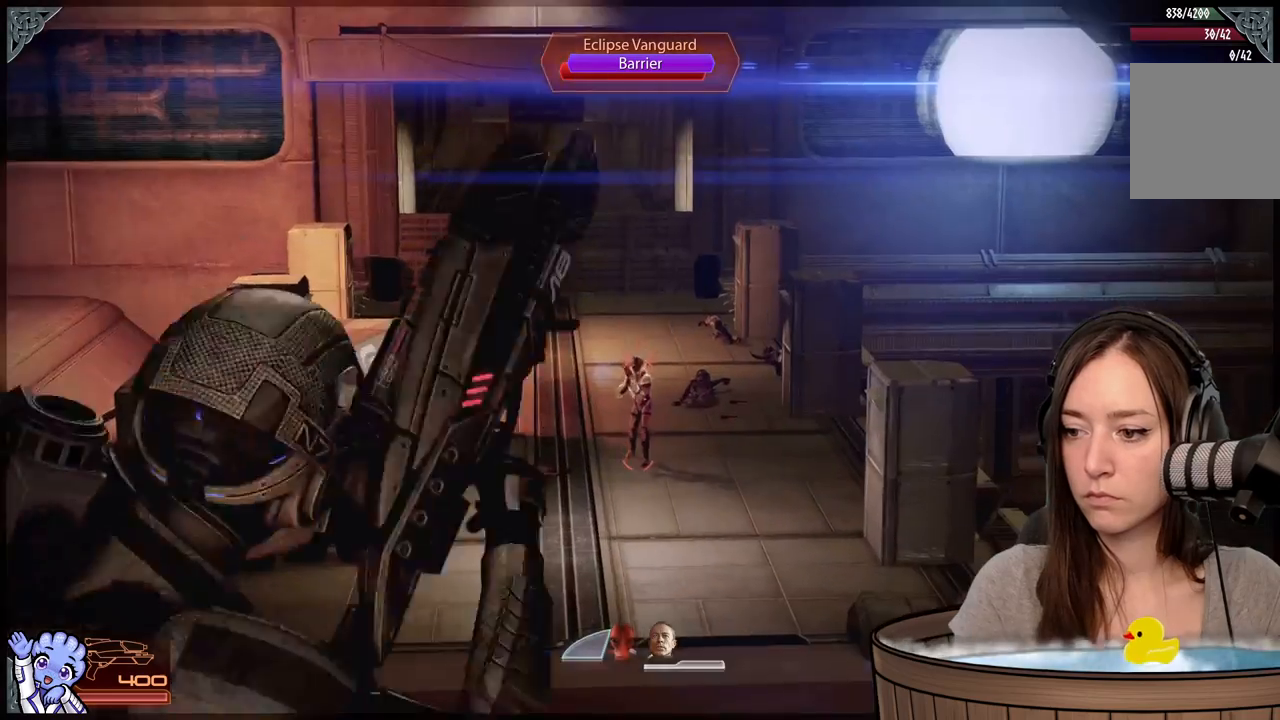
{"buttons": ["L2", "R2"], "left_stick": "center", "right_stick": "down", "events": [[33, "right_stick", "down-right"], [267, "right_stick", "down"]]}
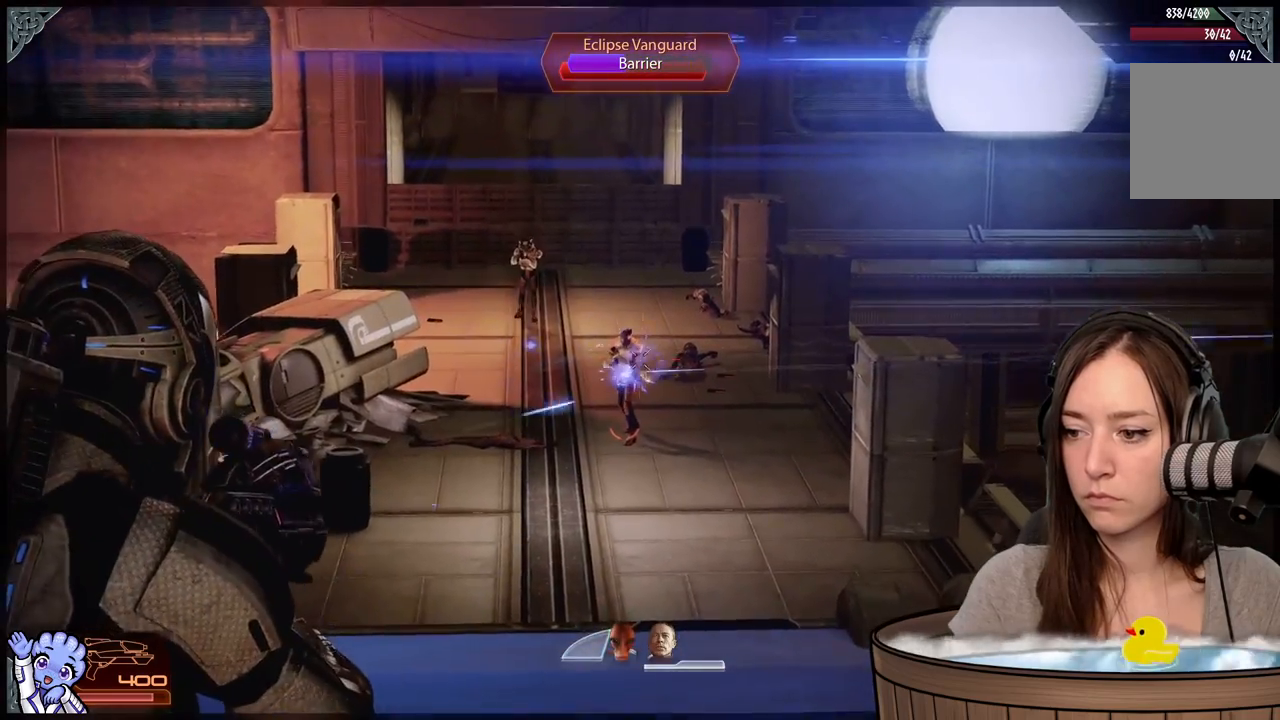
{"buttons": ["L2", "R2"], "left_stick": "center", "right_stick": "down-left", "events": [[50, "right_stick", "center"], [417, "right_stick", "down-left"]]}
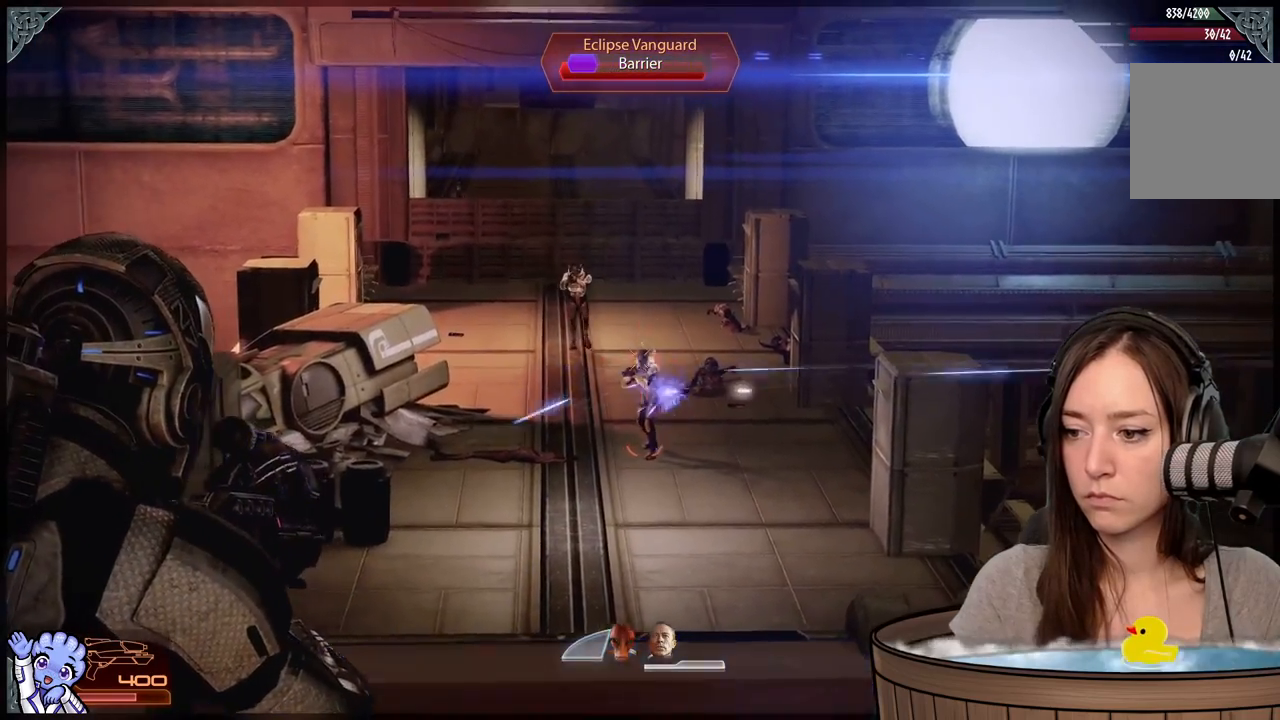
{"buttons": ["L2", "R2"], "left_stick": "center", "right_stick": "down", "events": [[133, "right_stick", "center"], [283, "right_stick", "down"]]}
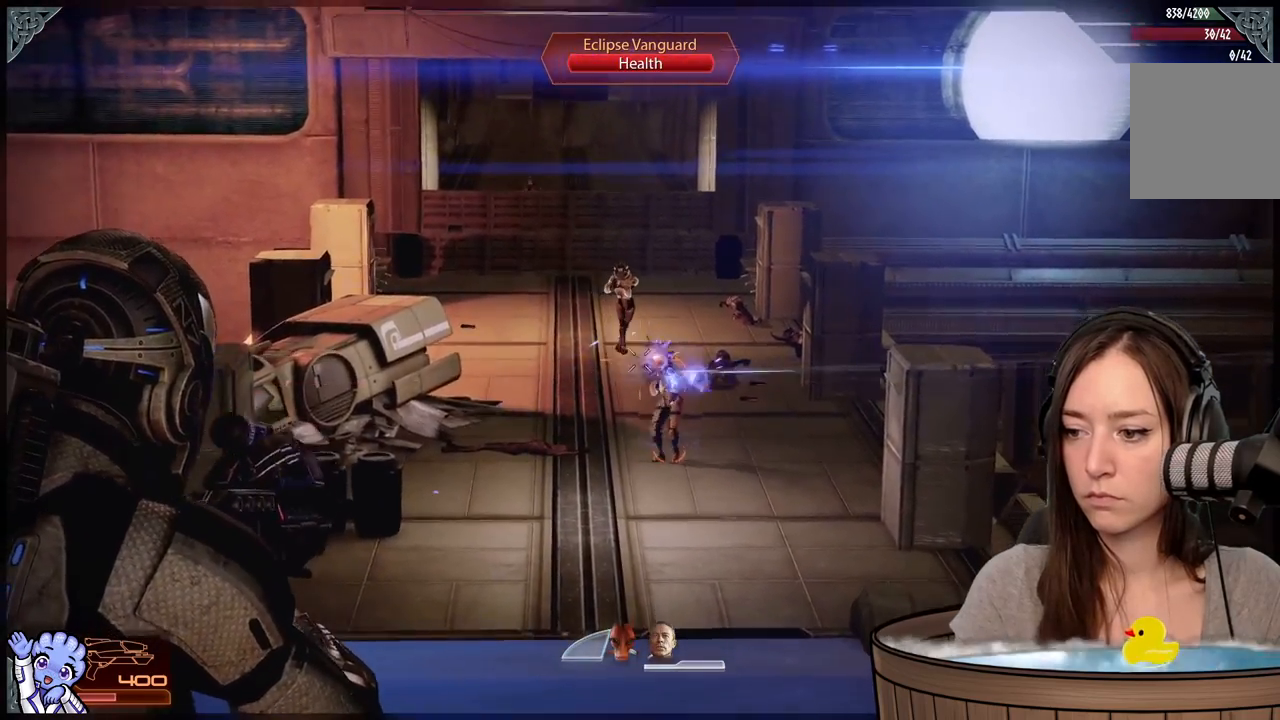
{"buttons": ["L2", "R2"], "left_stick": "center", "right_stick": "down", "events": [[33, "right_stick", "down-right"], [317, "right_stick", "down"]]}
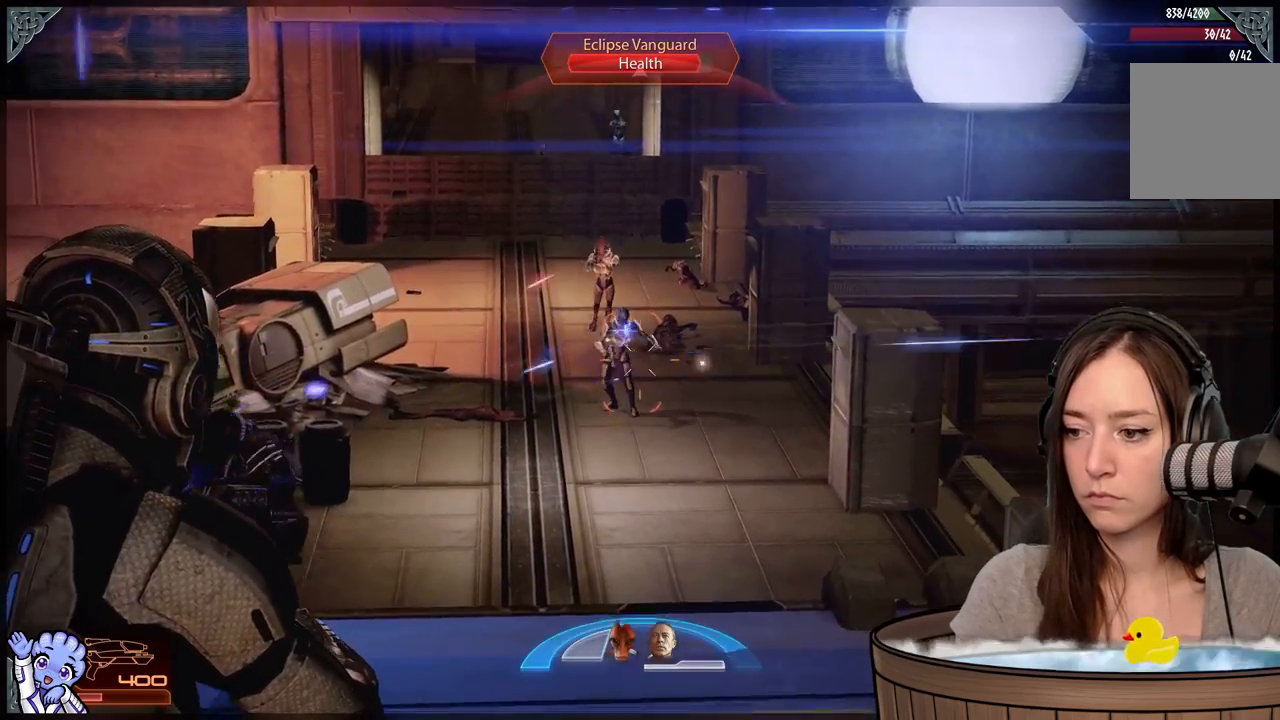
{"buttons": ["L2", "R2"], "left_stick": "center", "right_stick": "left", "events": [[17, "right_stick", "center"], [200, "right_stick", "left"], [300, "right_stick", "up-left"], [450, "right_stick", "left"]]}
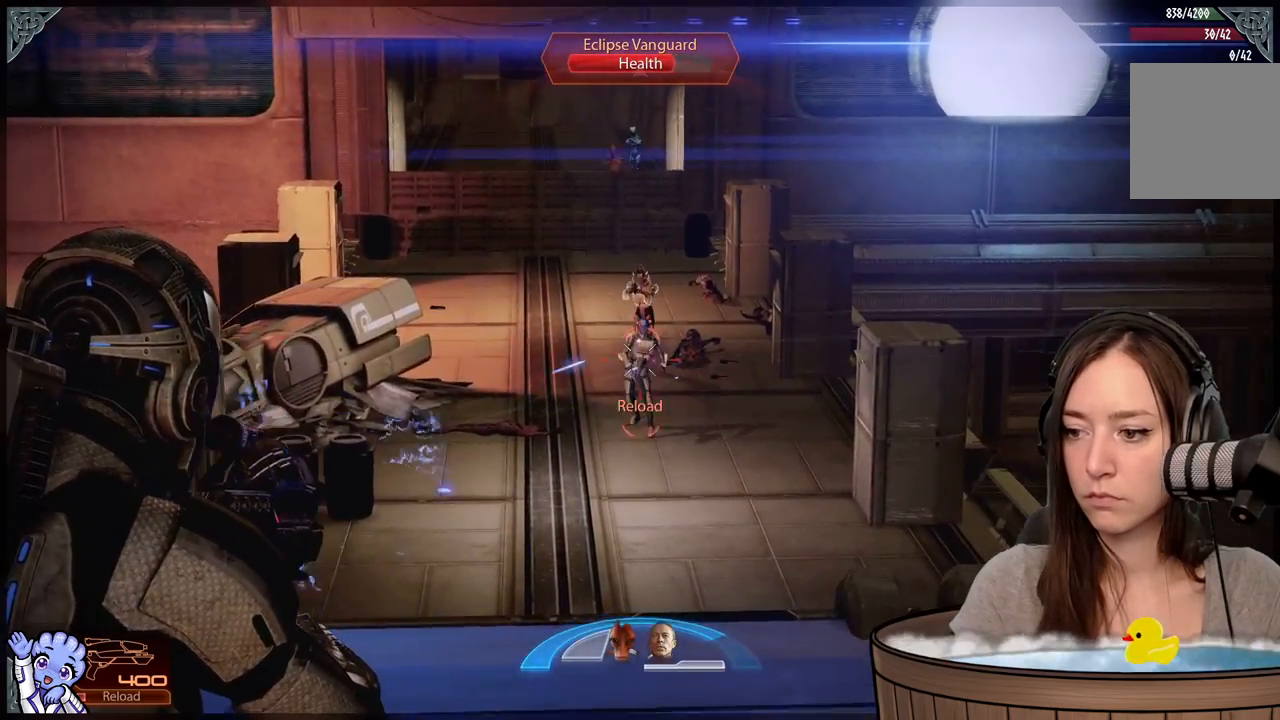
{"buttons": ["L2", "R2"], "left_stick": "center", "right_stick": "down-right", "events": [[133, "right_stick", "center"], [267, "right_stick", "down-right"]]}
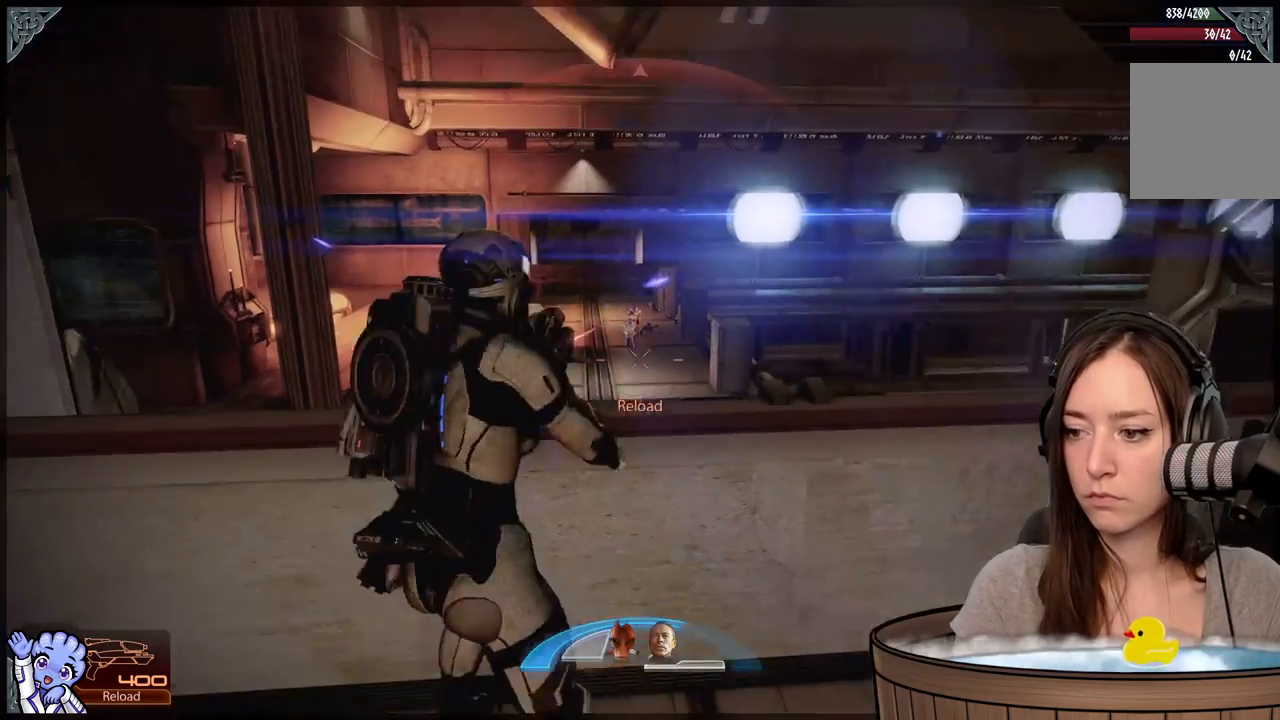
{"buttons": [], "left_stick": "center", "right_stick": "center", "events": [[133, "right_stick", "center"], [150, "R2", "up"], [317, "L2", "up"]]}
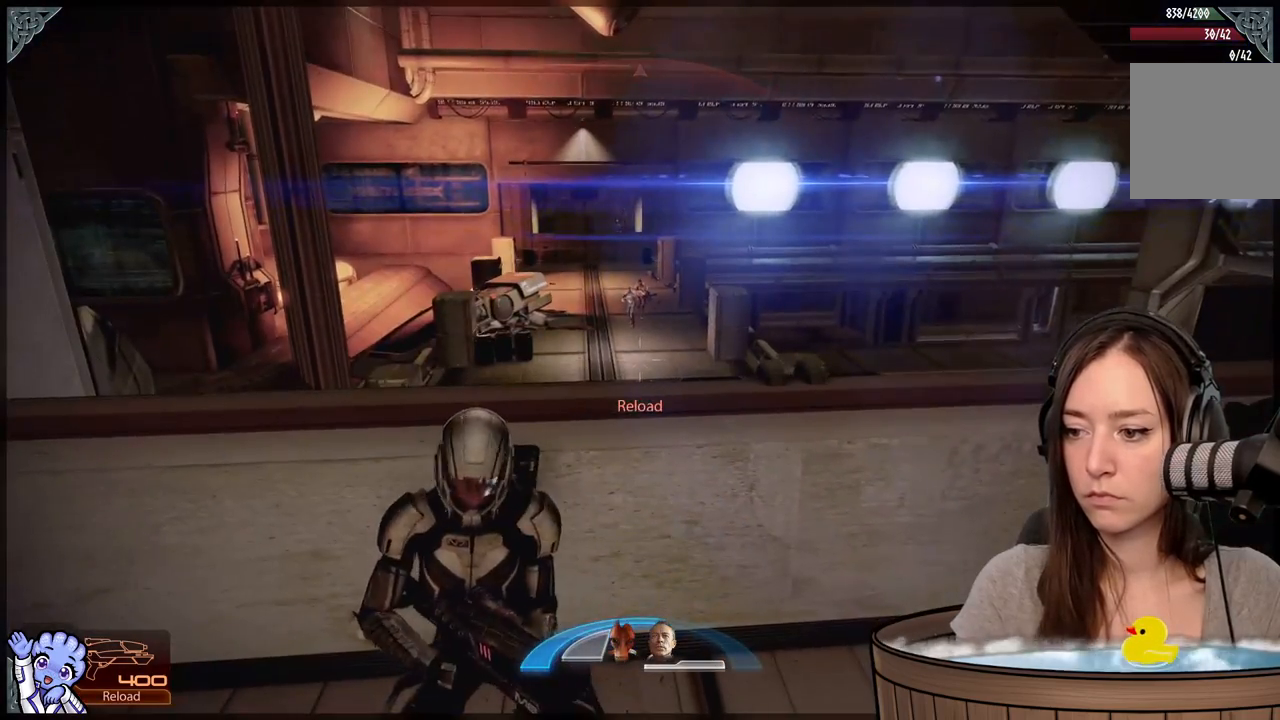
{"buttons": [], "left_stick": "center", "right_stick": "center", "events": []}